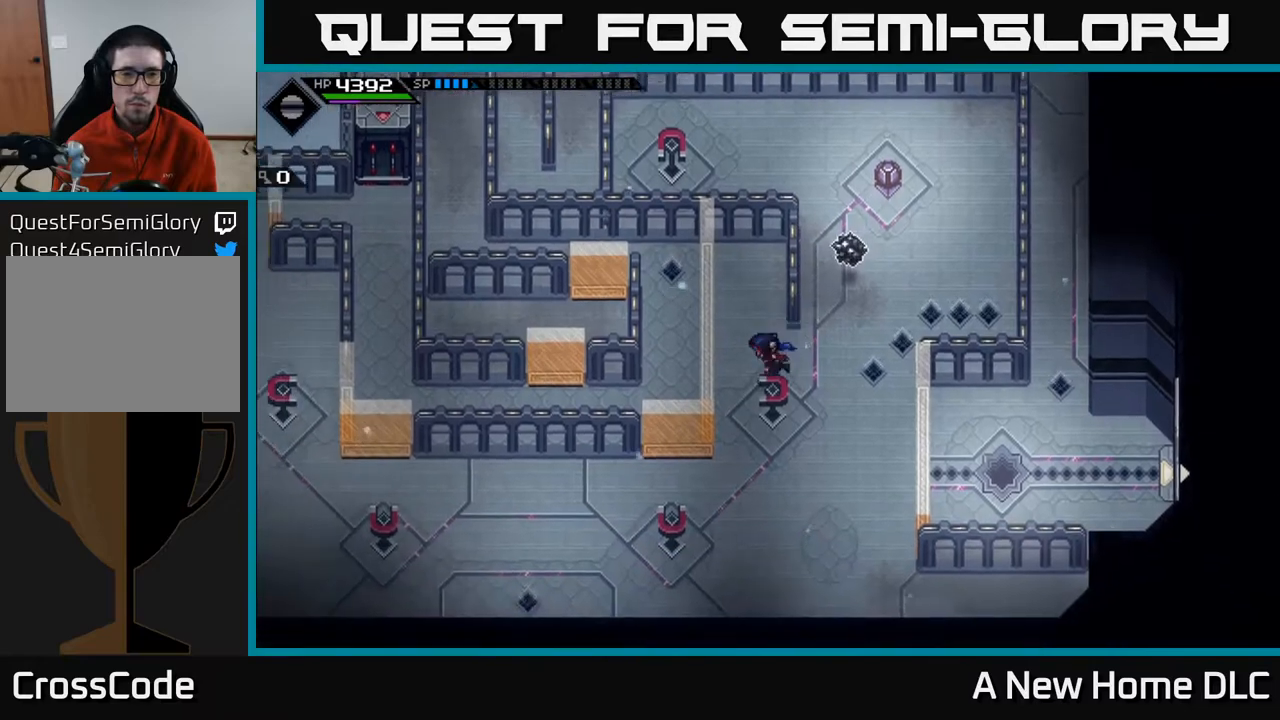
Gameplay with a controller (Xbox layout); each line is a JSON object with the inputs held at the frame after it. "events" lists button and stick changes between this image and that frame as [ms after this image, input, new state], when the widget could be followed in between.
{"buttons": [], "left_stick": "up-left", "right_stick": "center", "events": [[83, "left_stick", "up-left"]]}
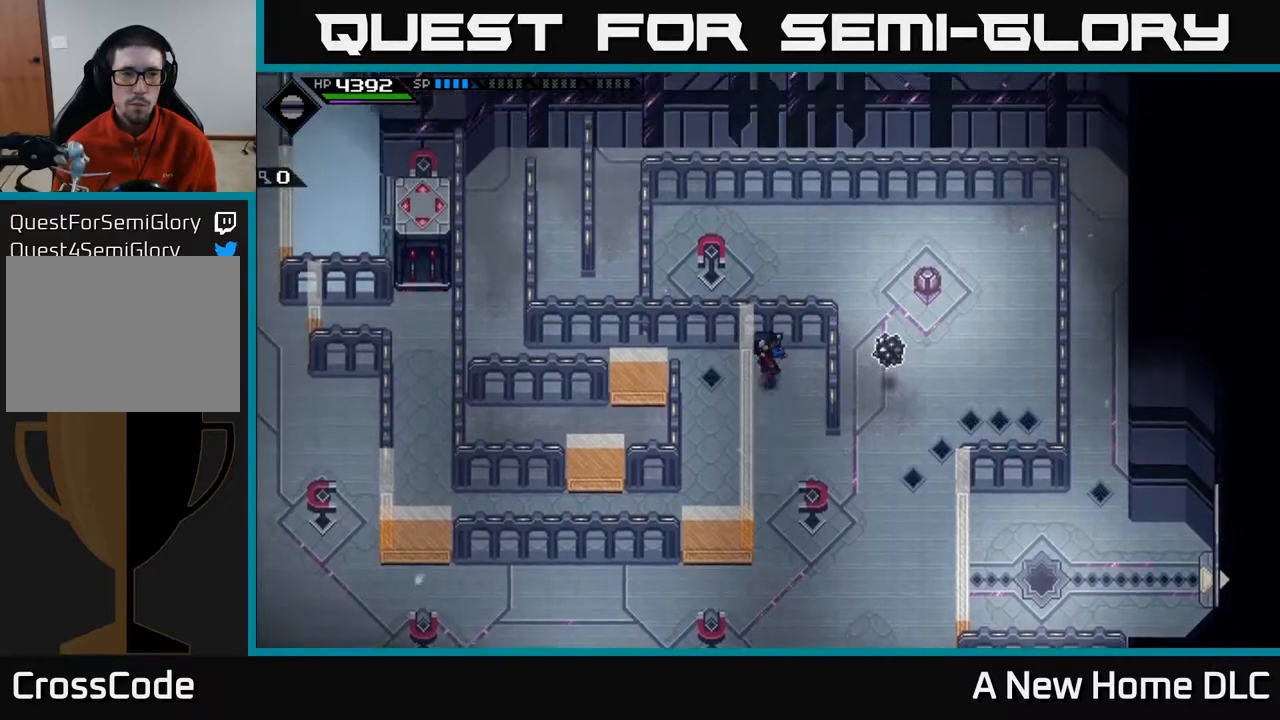
{"buttons": [], "left_stick": "up", "right_stick": "center", "events": [[383, "left_stick", "up"]]}
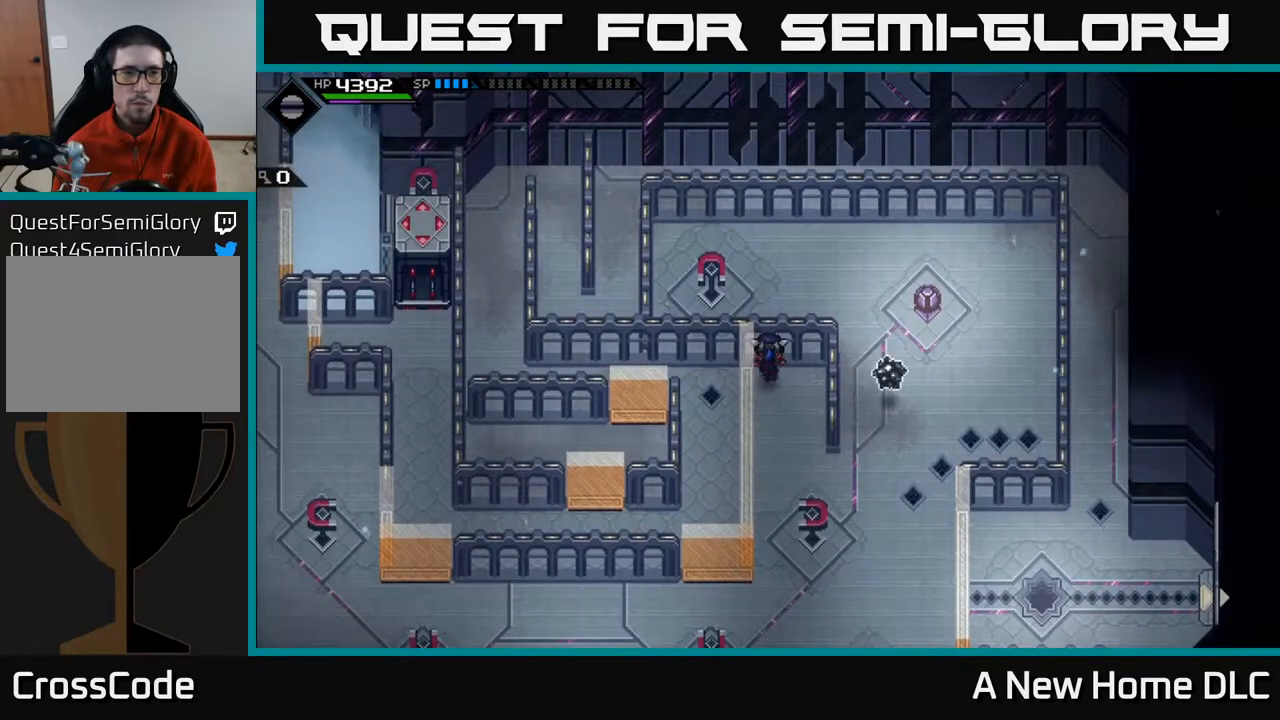
{"buttons": [], "left_stick": "center", "right_stick": "center", "events": [[183, "left_stick", "center"]]}
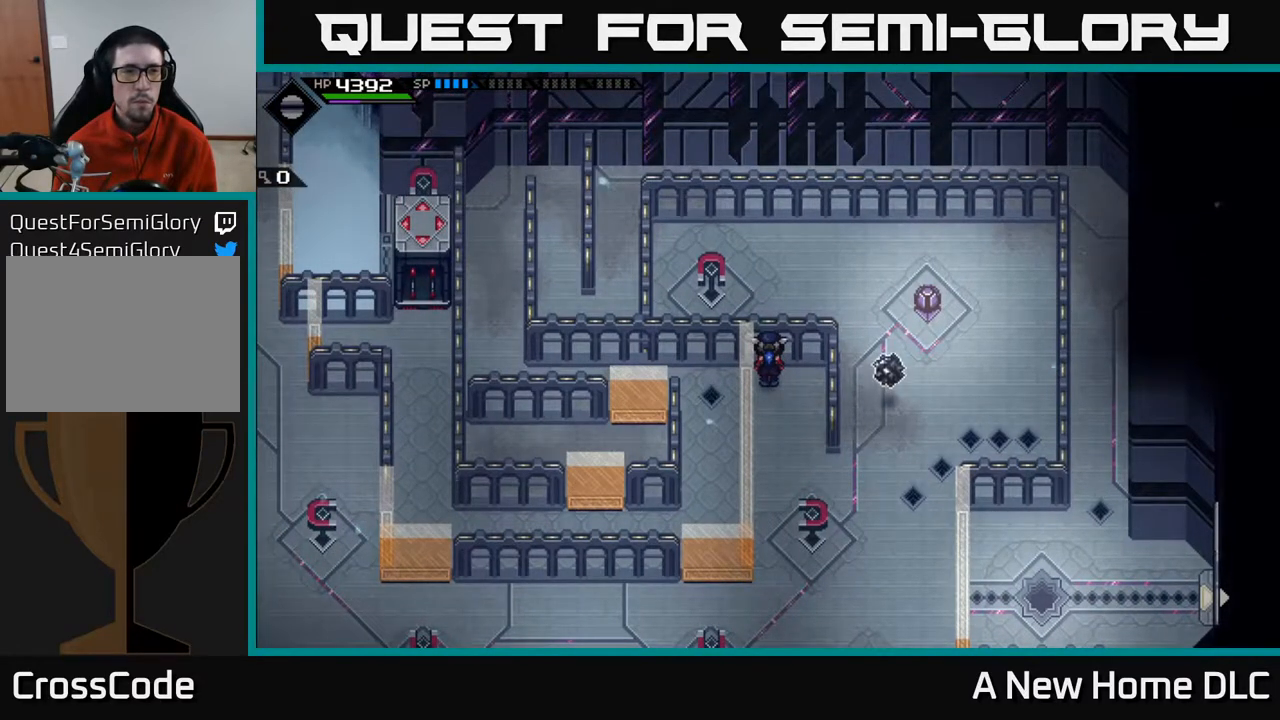
{"buttons": [], "left_stick": "center", "right_stick": "center", "events": []}
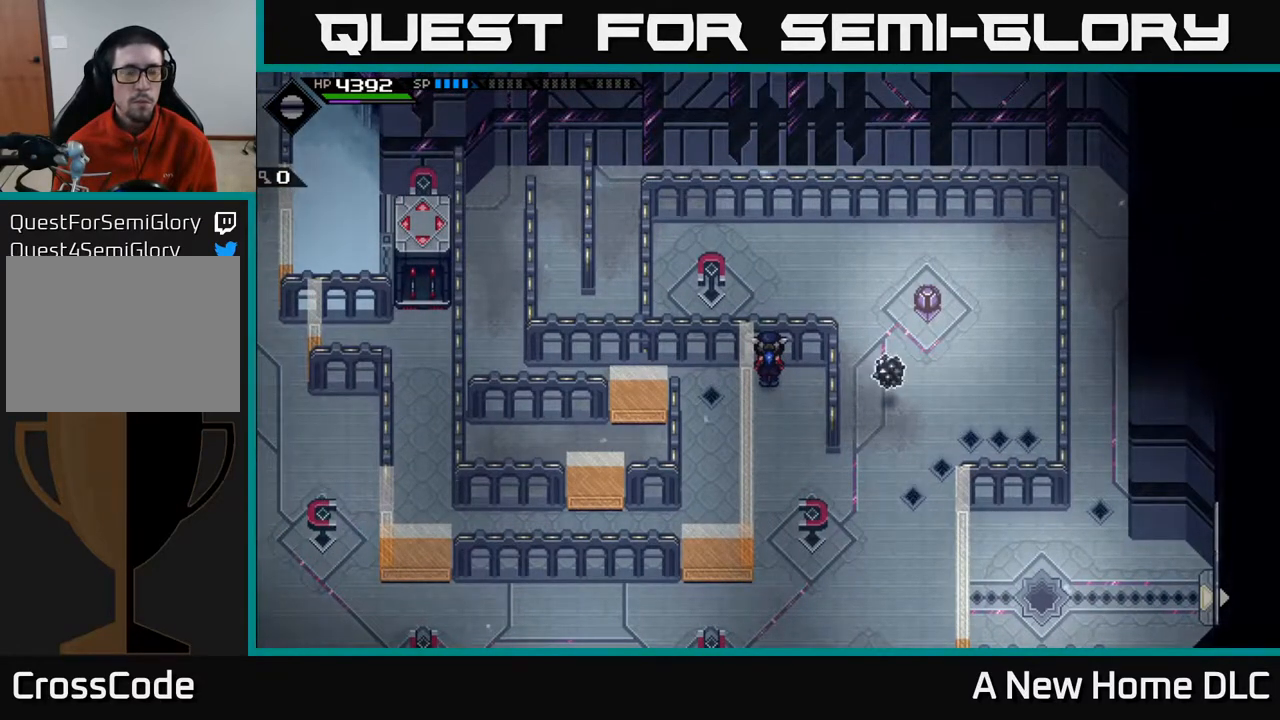
{"buttons": [], "left_stick": "down-right", "right_stick": "center", "events": [[217, "left_stick", "down-right"]]}
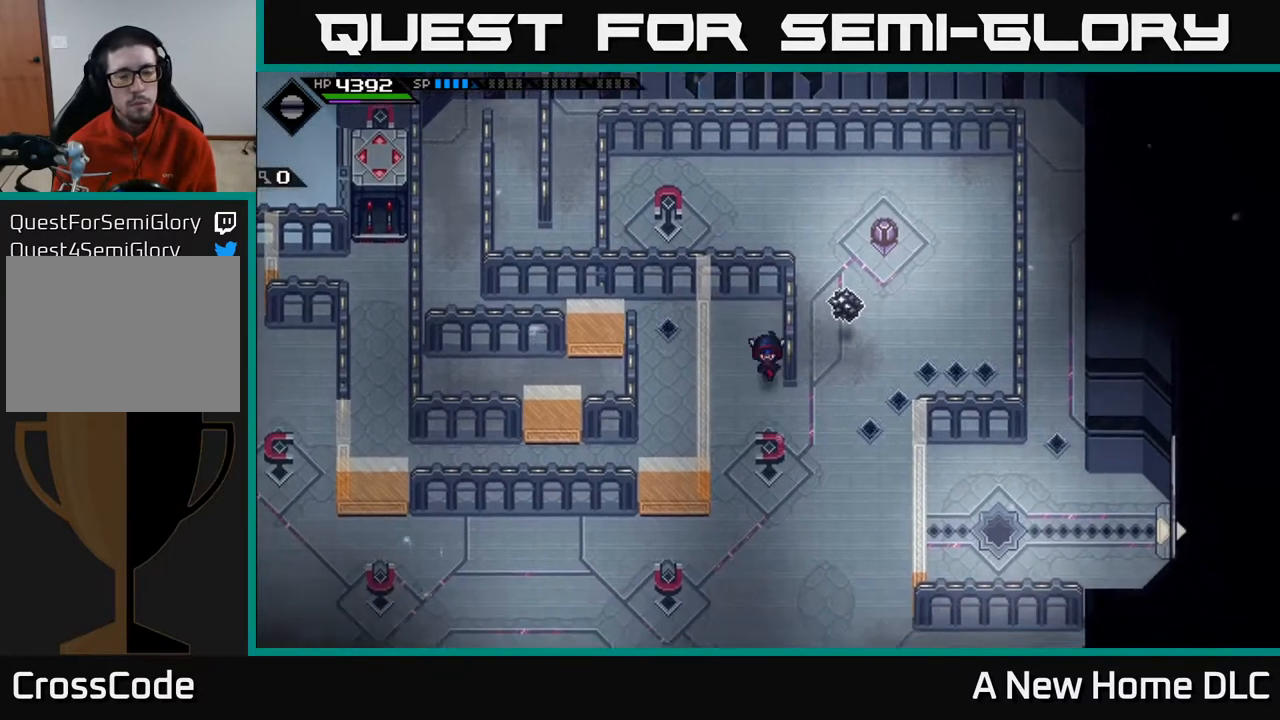
{"buttons": [], "left_stick": "up-right", "right_stick": "center", "events": [[200, "left_stick", "right"], [433, "left_stick", "up-right"]]}
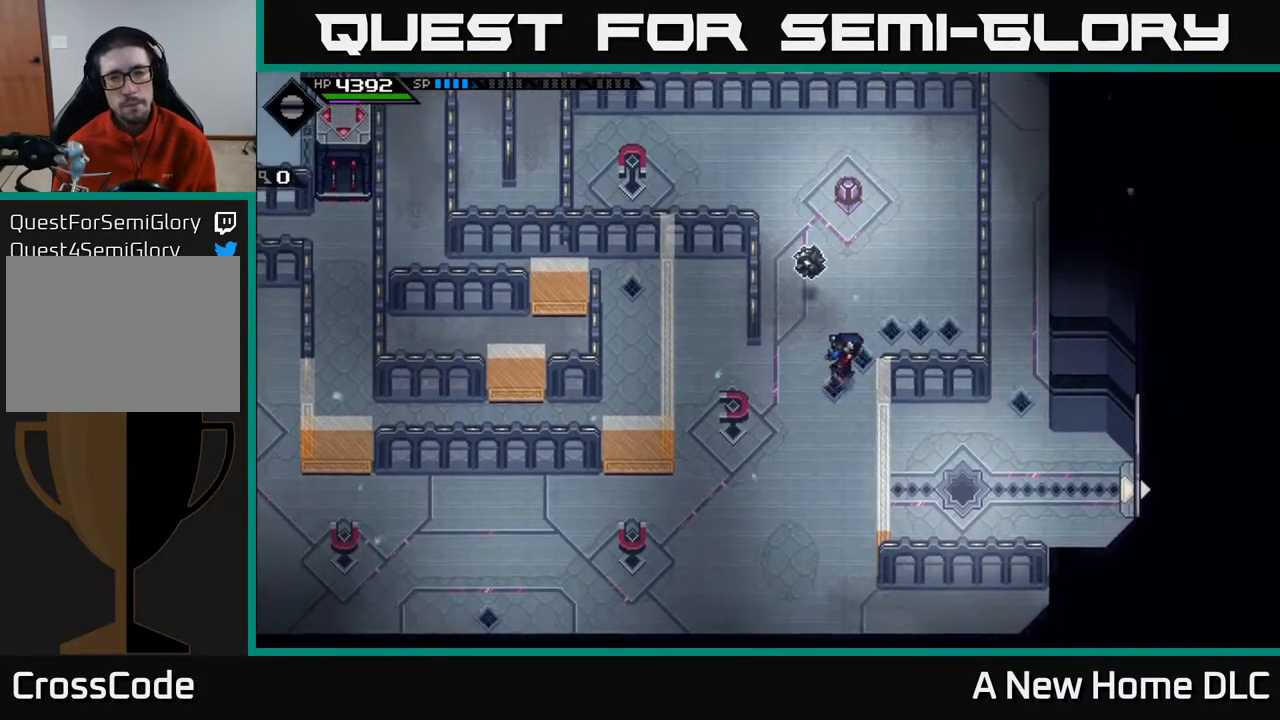
{"buttons": ["DPAD_LEFT"], "left_stick": "center", "right_stick": "center", "events": [[150, "left_stick", "up"], [350, "left_stick", "center"], [467, "DPAD_LEFT", "down"]]}
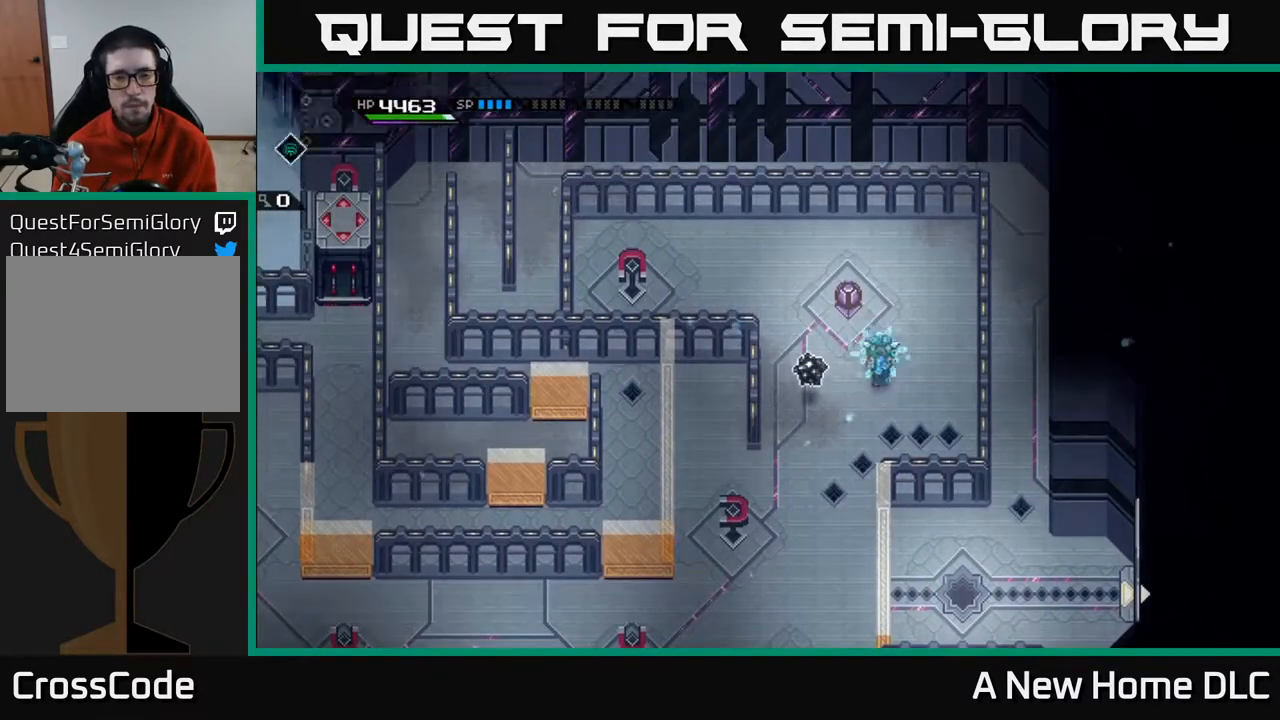
{"buttons": [], "left_stick": "up", "right_stick": "down-left", "events": [[67, "DPAD_LEFT", "up"], [217, "DPAD_RIGHT", "down"], [283, "DPAD_RIGHT", "up"], [483, "left_stick", "up"], [483, "right_stick", "down-left"]]}
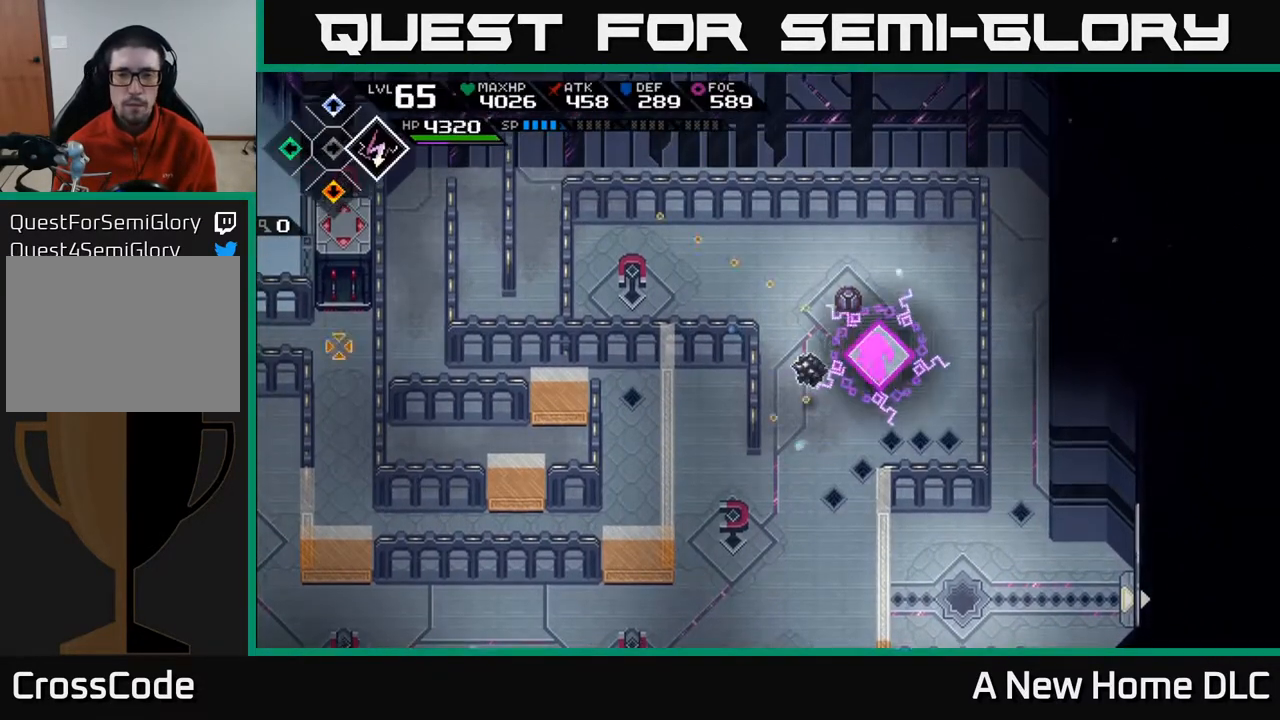
{"buttons": ["R1"], "left_stick": "up", "right_stick": "down-left", "events": [[400, "R1", "down"]]}
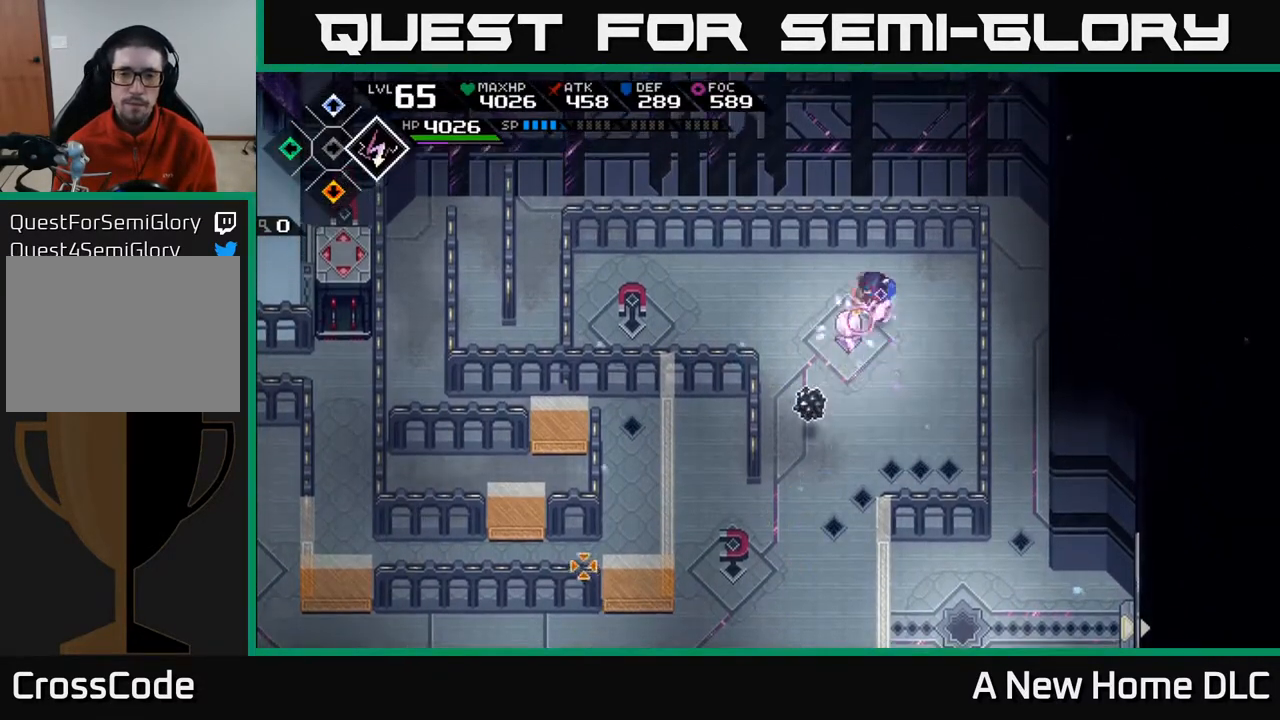
{"buttons": [], "left_stick": "right", "right_stick": "down-left", "events": [[100, "left_stick", "center"], [383, "left_stick", "right"], [483, "R1", "up"]]}
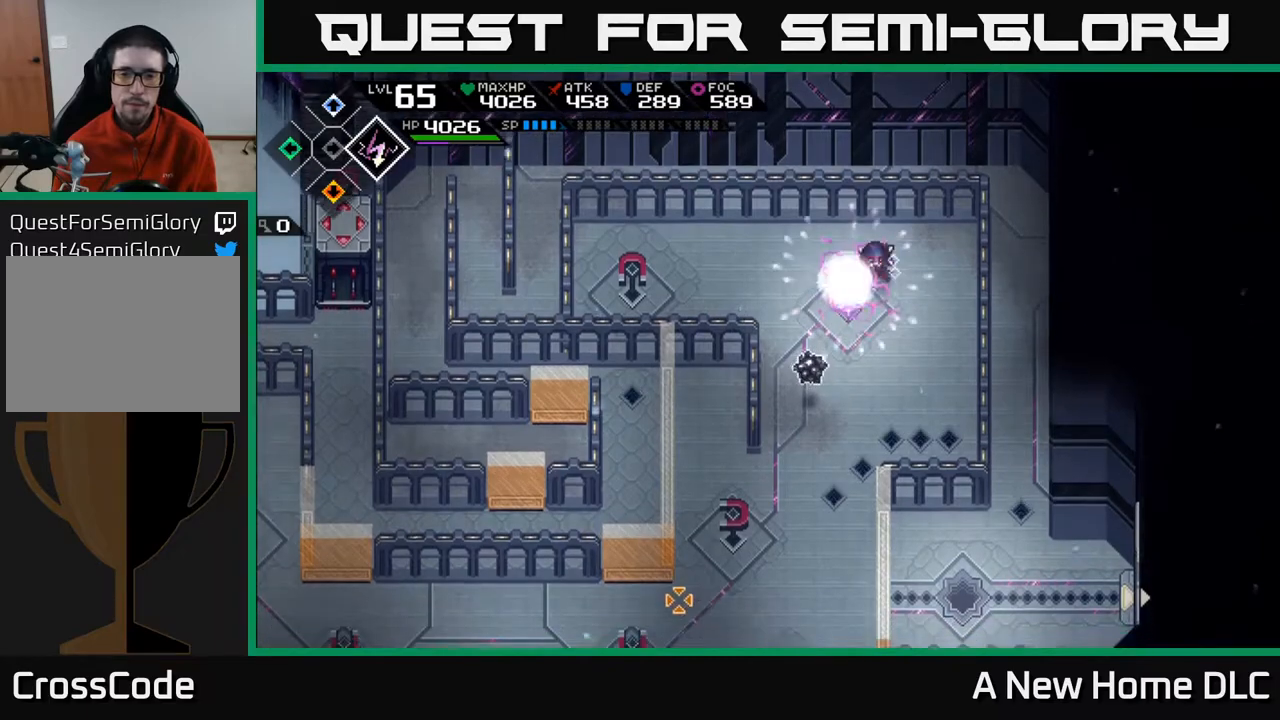
{"buttons": ["R1"], "left_stick": "center", "right_stick": "down-left", "events": [[83, "left_stick", "up-left"], [283, "left_stick", "center"], [467, "R1", "down"]]}
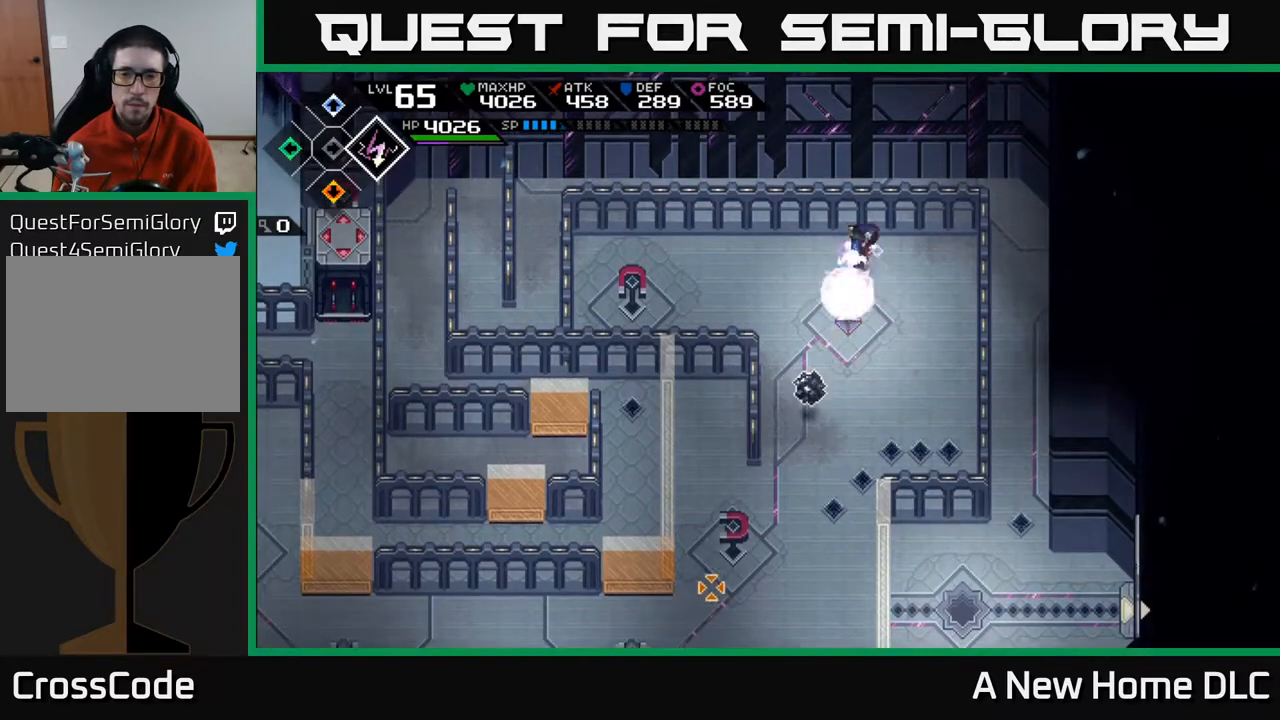
{"buttons": [], "left_stick": "down", "right_stick": "center", "events": [[33, "left_stick", "right"], [100, "R1", "up"], [217, "left_stick", "down-right"], [467, "left_stick", "down"], [483, "right_stick", "center"]]}
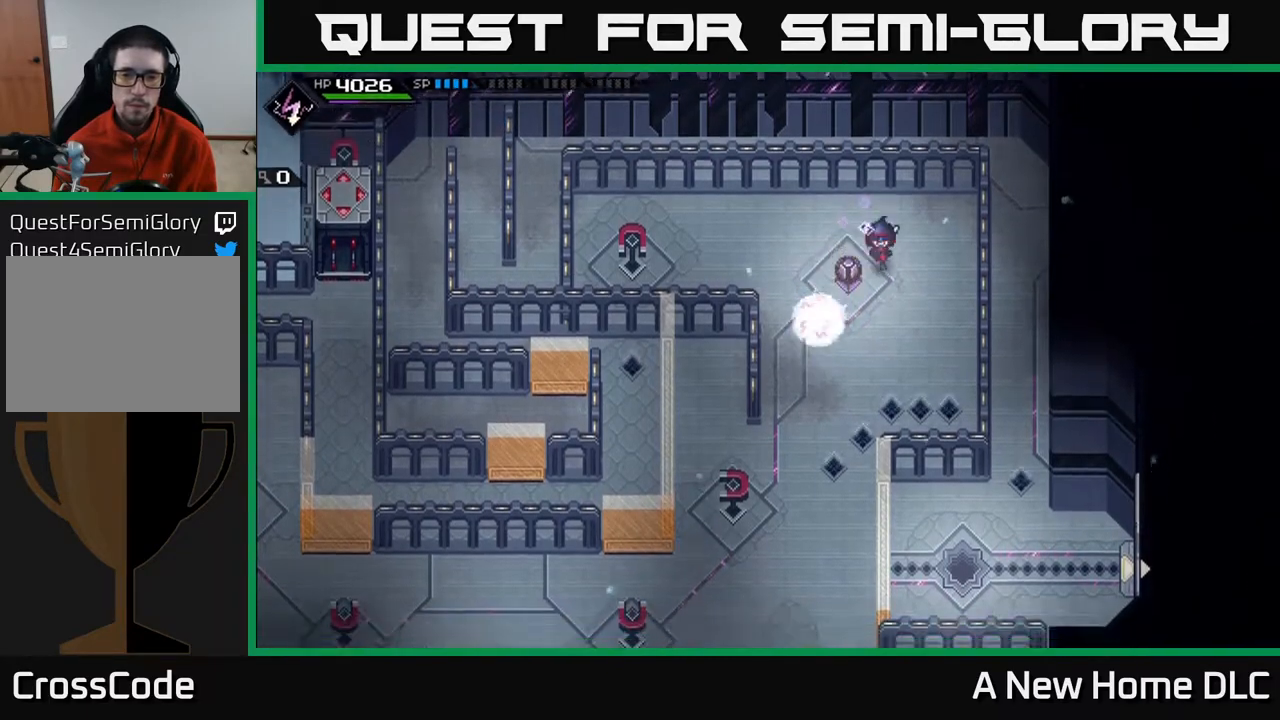
{"buttons": [], "left_stick": "down", "right_stick": "center", "events": []}
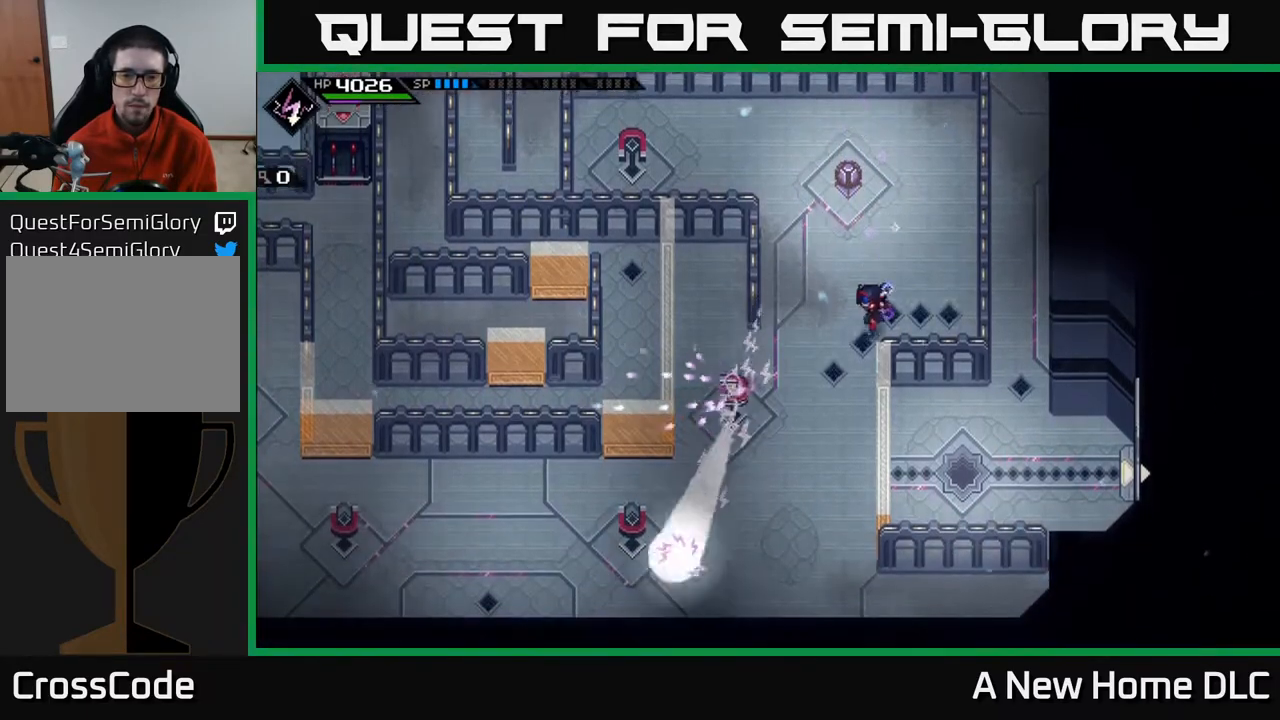
{"buttons": [], "left_stick": "left", "right_stick": "center", "events": [[33, "left_stick", "down-left"], [450, "left_stick", "left"]]}
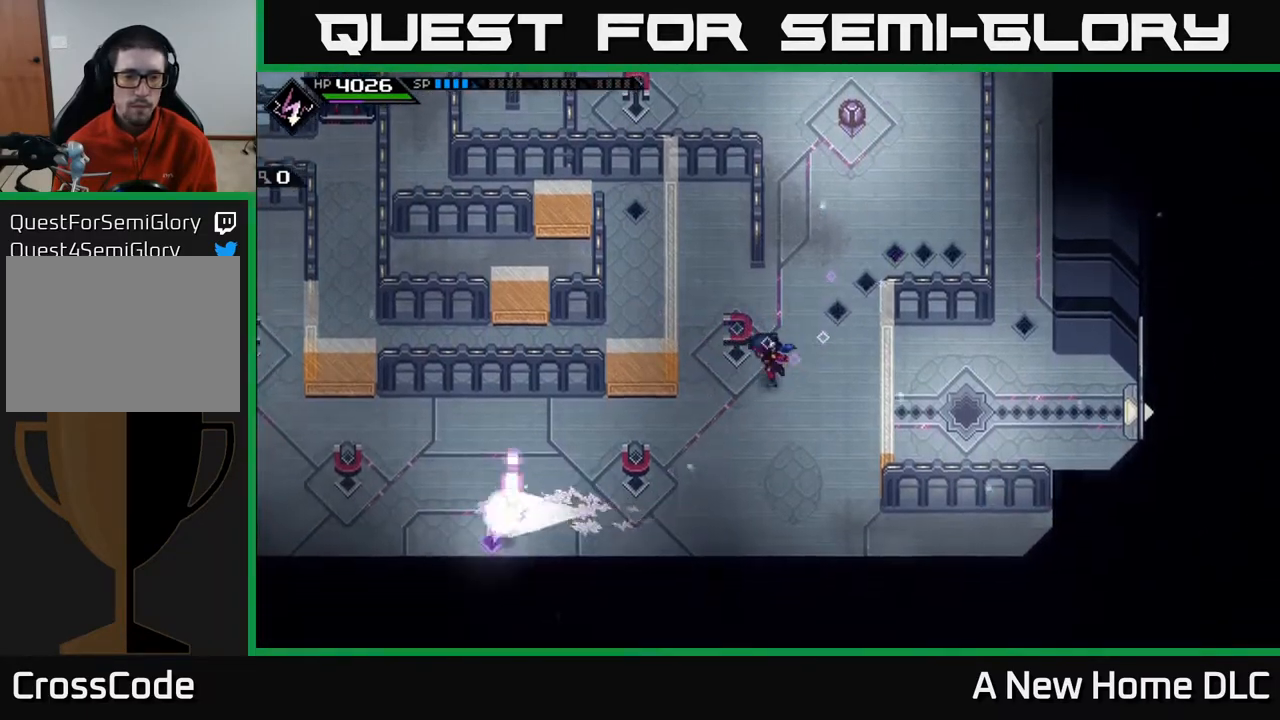
{"buttons": [], "left_stick": "right", "right_stick": "center", "events": [[250, "left_stick", "center"], [317, "left_stick", "right"]]}
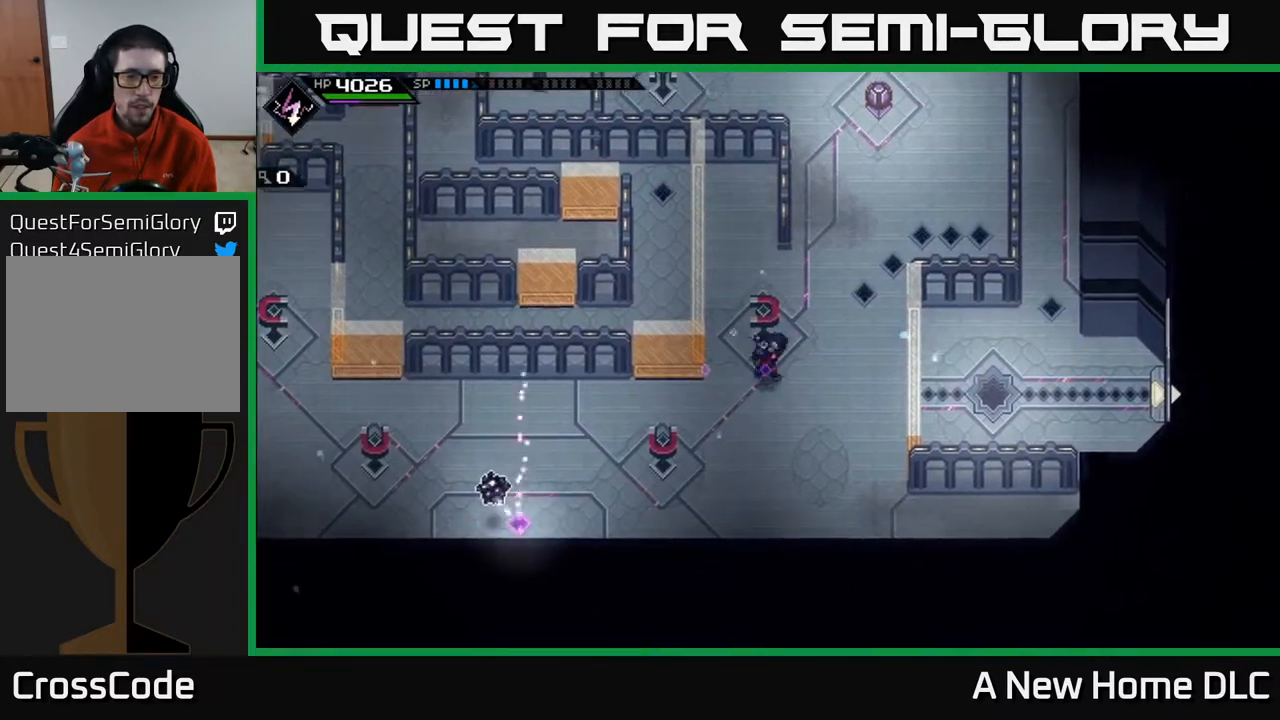
{"buttons": [], "left_stick": "left", "right_stick": "center", "events": [[33, "left_stick", "left"], [117, "left_stick", "down-left"], [333, "left_stick", "left"]]}
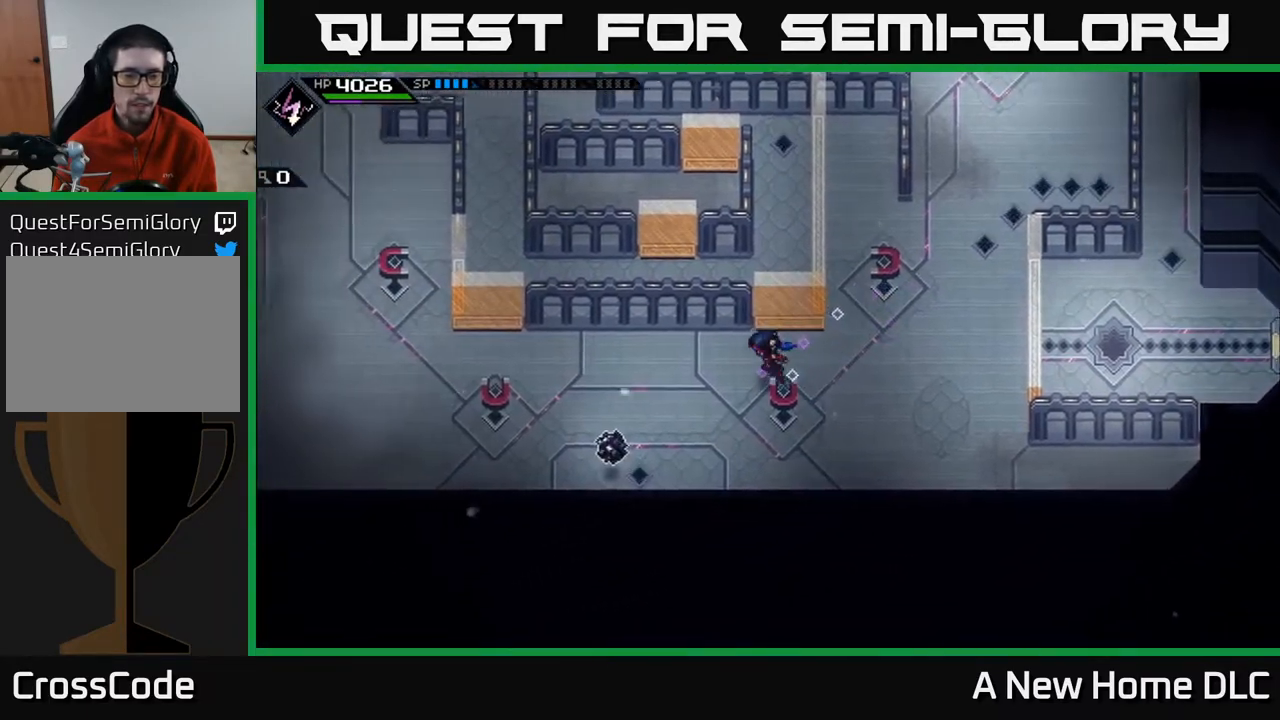
{"buttons": [], "left_stick": "down-left", "right_stick": "center", "events": [[433, "left_stick", "down-left"]]}
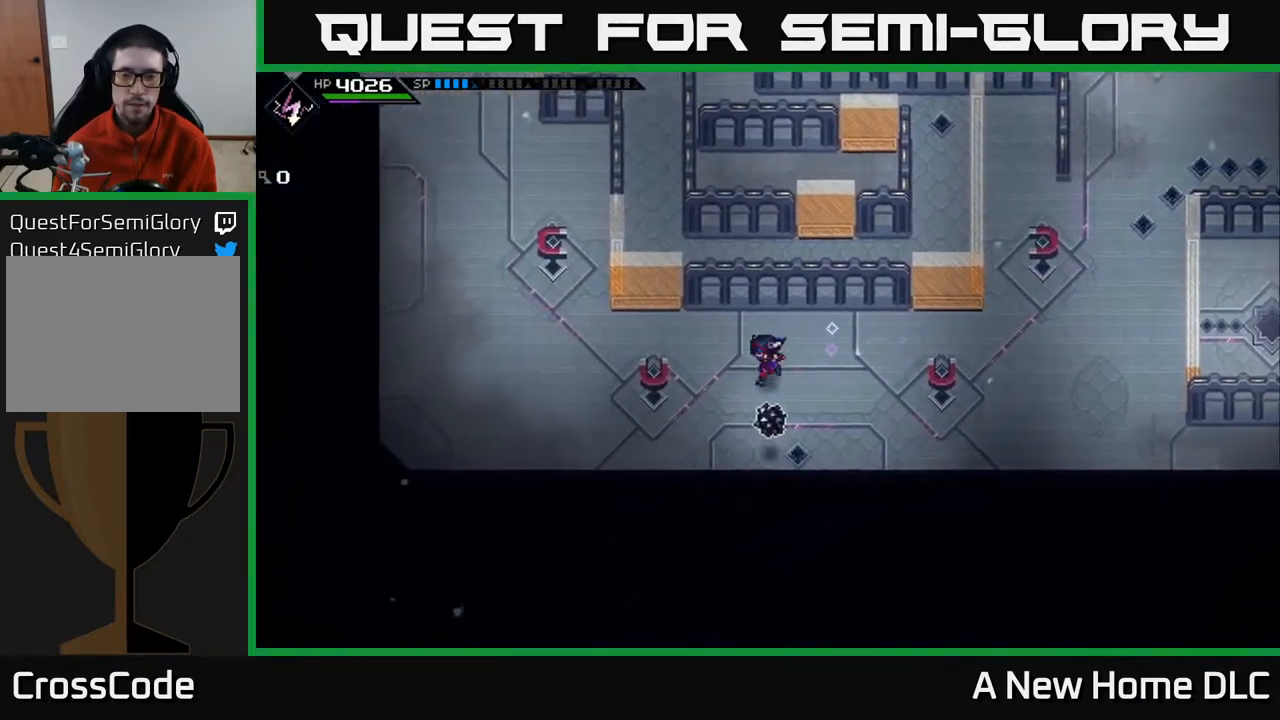
{"buttons": [], "left_stick": "center", "right_stick": "center", "events": [[133, "left_stick", "down"], [267, "left_stick", "center"], [317, "DPAD_RIGHT", "down"], [417, "DPAD_RIGHT", "up"]]}
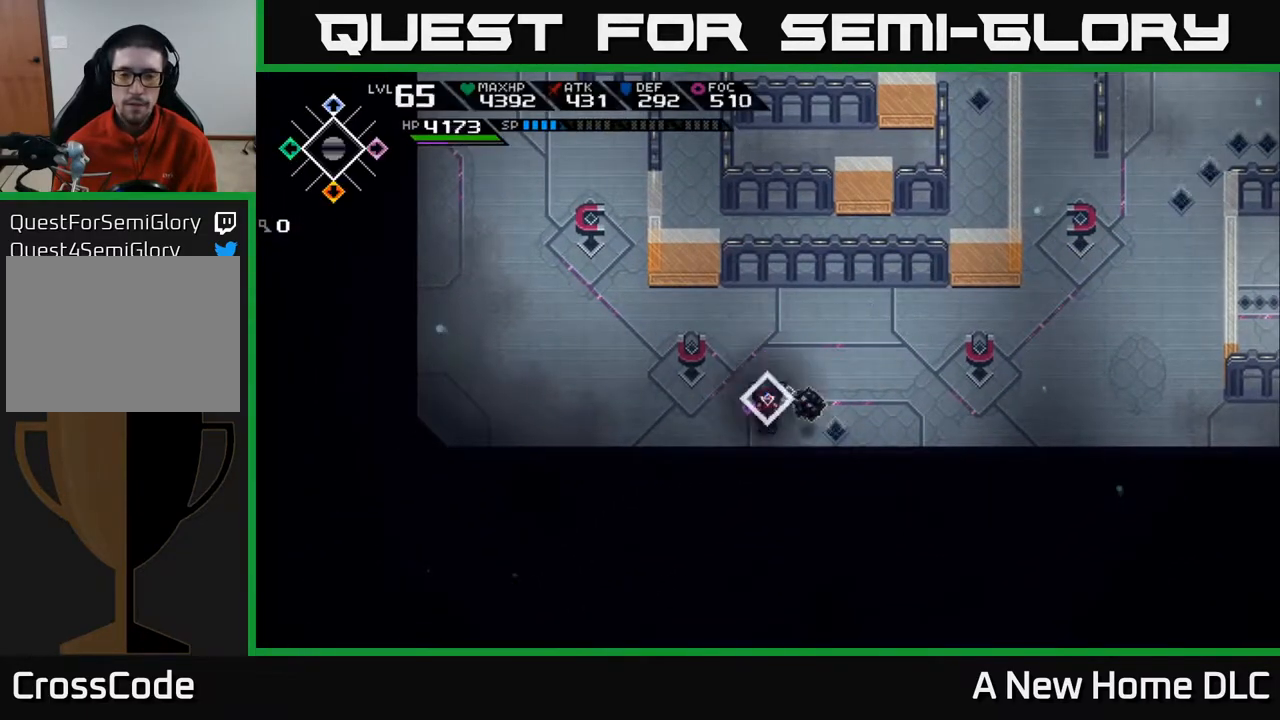
{"buttons": ["X"], "left_stick": "up-right", "right_stick": "center", "events": [[183, "left_stick", "down-right"], [333, "X", "down"], [417, "X", "up"], [417, "left_stick", "up-right"], [483, "X", "down"]]}
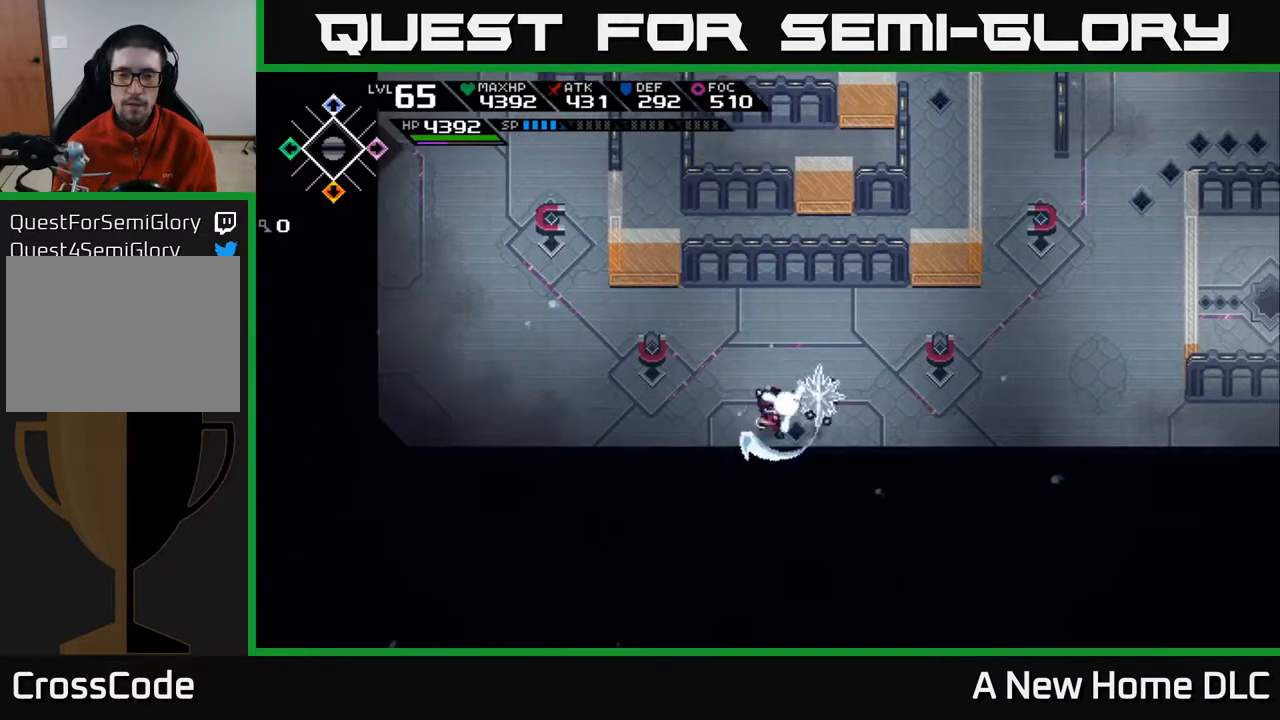
{"buttons": [], "left_stick": "right", "right_stick": "center", "events": [[100, "X", "up"], [183, "X", "down"], [250, "X", "up"], [300, "left_stick", "right"]]}
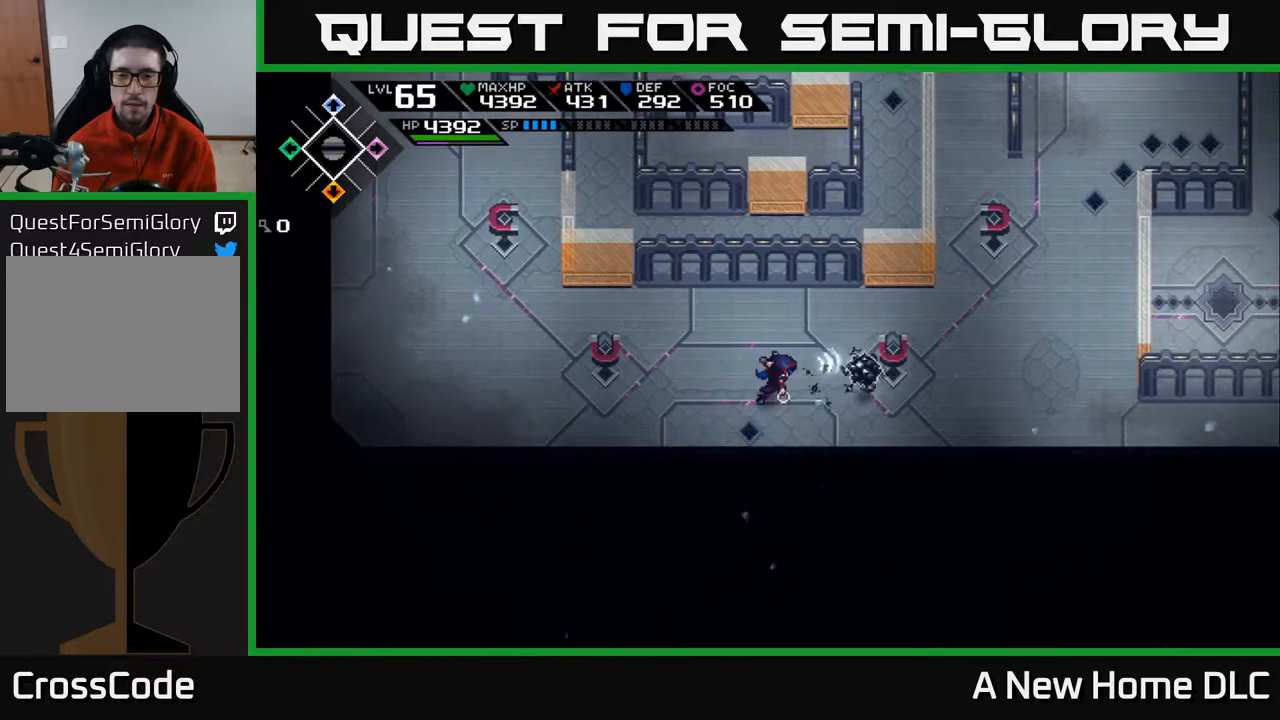
{"buttons": [], "left_stick": "right", "right_stick": "center", "events": []}
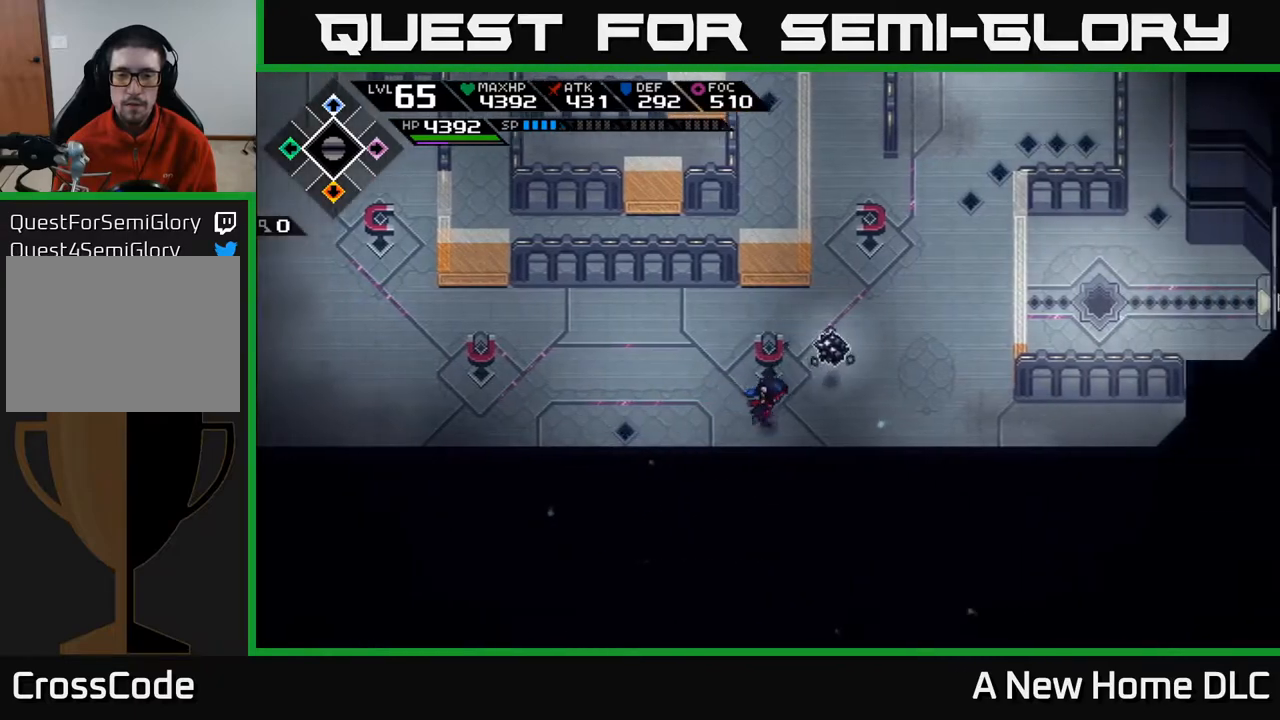
{"buttons": ["X"], "left_stick": "up-right", "right_stick": "center", "events": [[217, "left_stick", "up-right"], [267, "X", "down"], [367, "X", "up"], [417, "X", "down"]]}
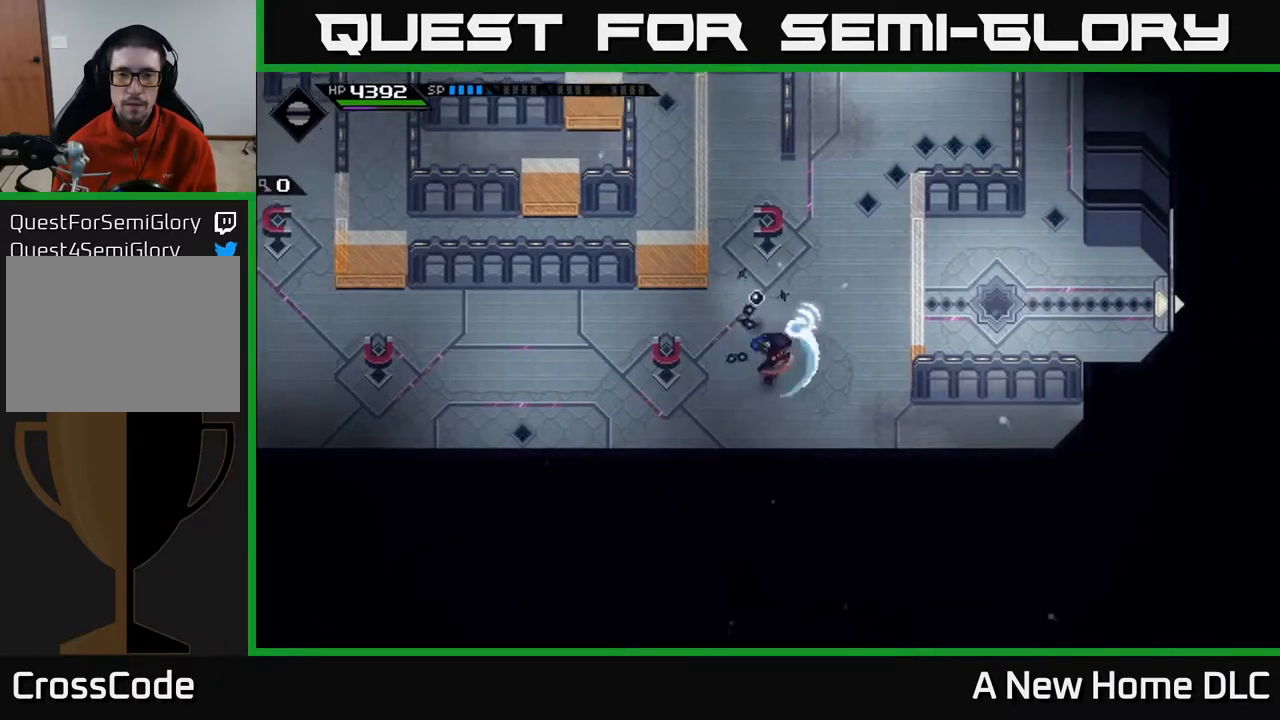
{"buttons": [], "left_stick": "up", "right_stick": "center", "events": [[33, "X", "up"], [183, "left_stick", "up"], [317, "left_stick", "up-left"], [433, "left_stick", "up"]]}
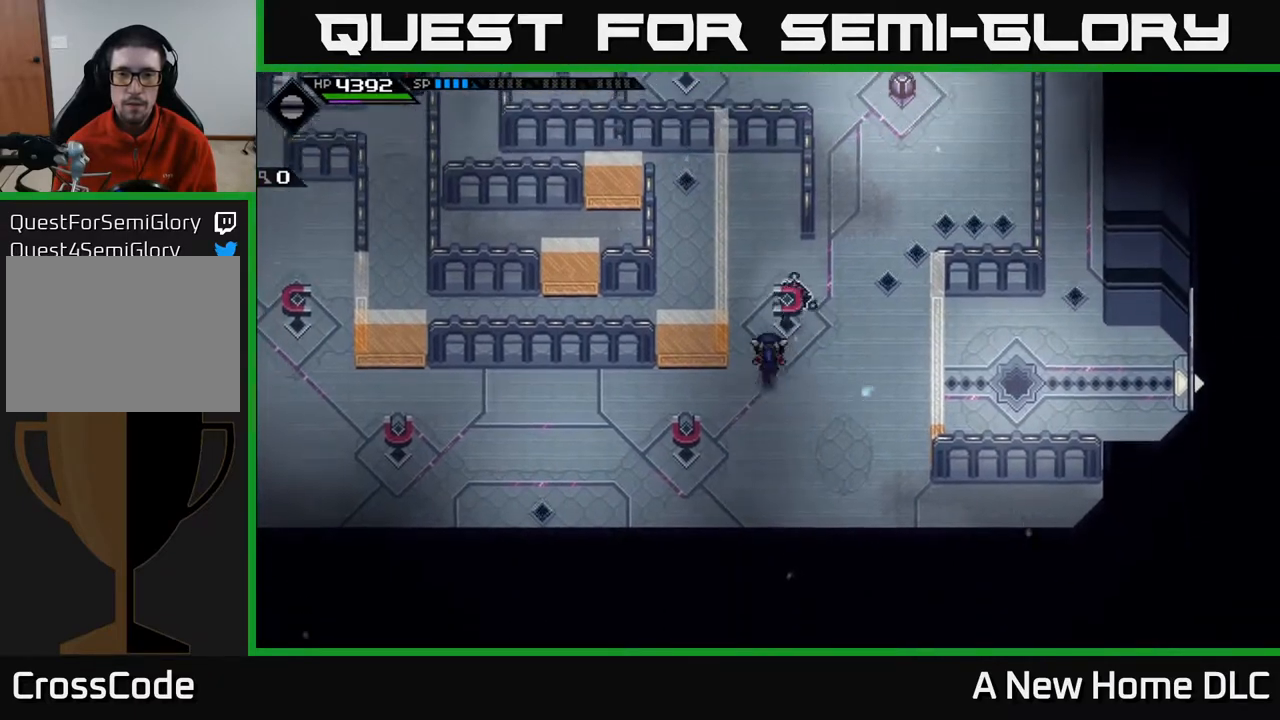
{"buttons": [], "left_stick": "right", "right_stick": "center", "events": [[67, "X", "down"], [83, "left_stick", "up-right"], [183, "X", "up"], [400, "left_stick", "right"]]}
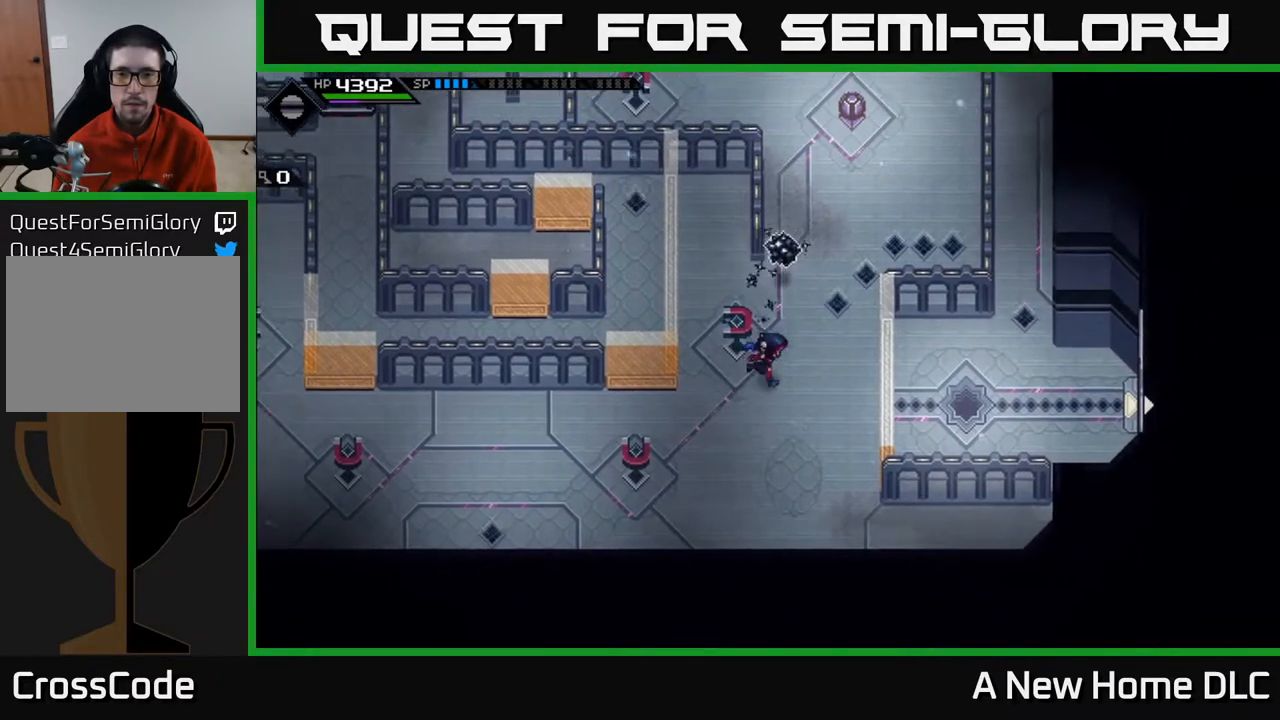
{"buttons": [], "left_stick": "up-left", "right_stick": "center", "events": [[233, "left_stick", "up"], [433, "left_stick", "up-left"]]}
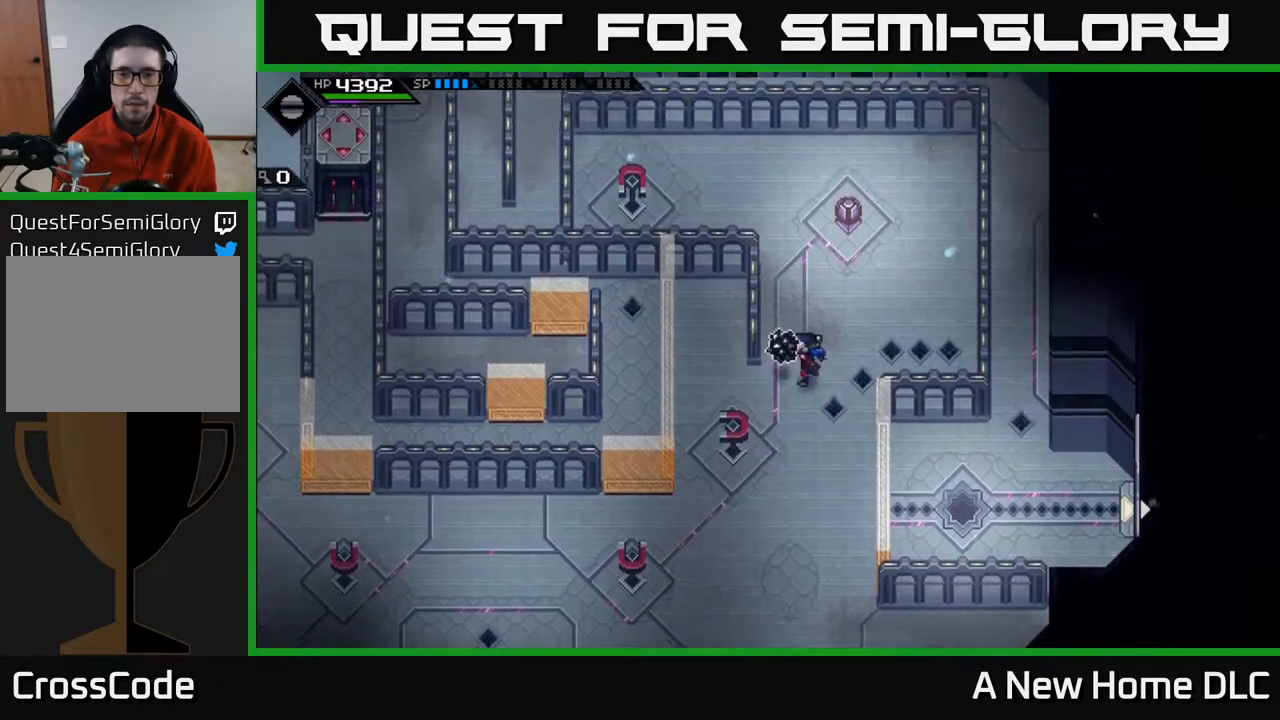
{"buttons": [], "left_stick": "down", "right_stick": "center", "events": [[33, "left_stick", "center"], [300, "left_stick", "down"]]}
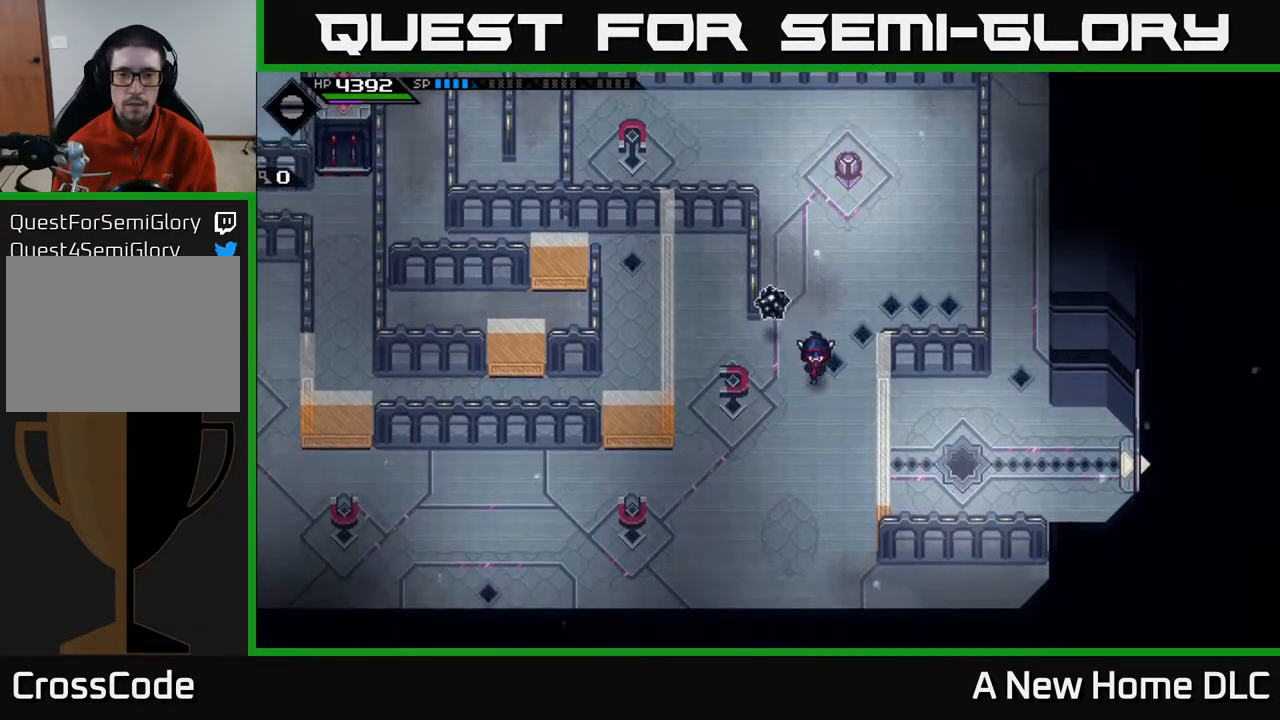
{"buttons": [], "left_stick": "right", "right_stick": "center", "events": [[117, "left_stick", "left"], [217, "left_stick", "up"], [283, "X", "down"], [350, "X", "up"], [417, "left_stick", "center"], [483, "left_stick", "right"]]}
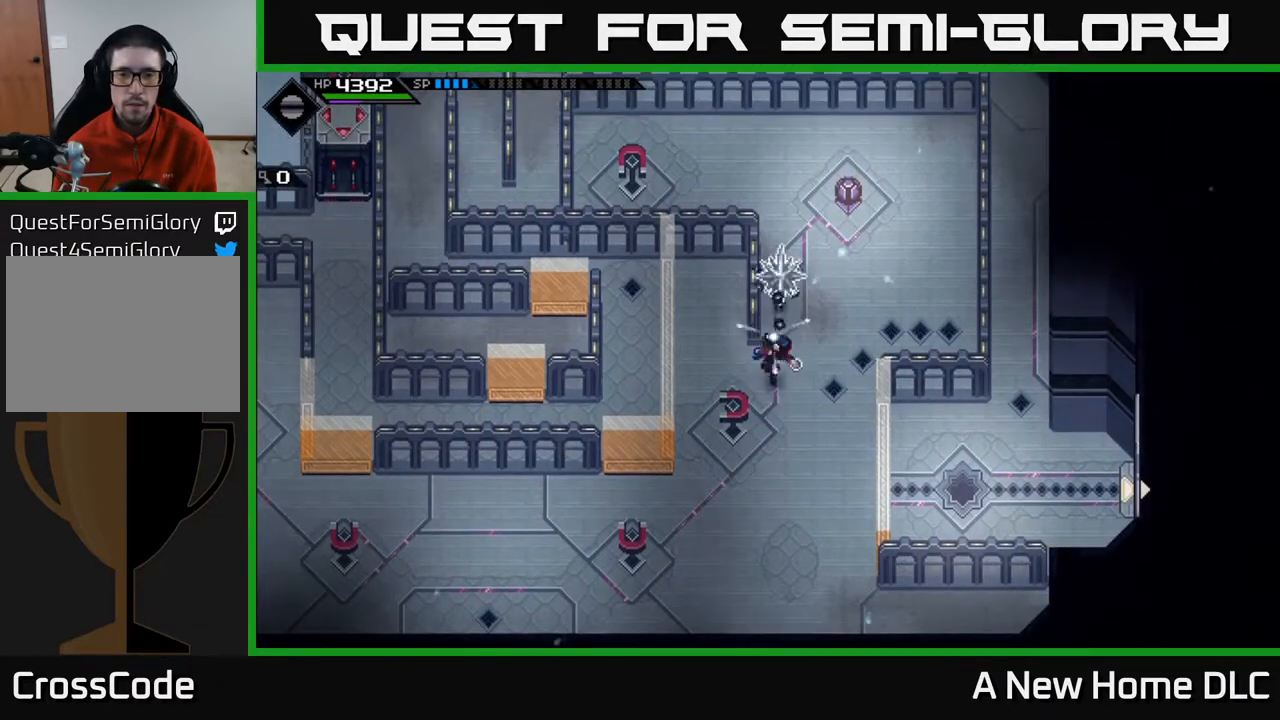
{"buttons": [], "left_stick": "center", "right_stick": "center", "events": [[317, "left_stick", "center"], [400, "DPAD_RIGHT", "down"], [500, "DPAD_RIGHT", "up"]]}
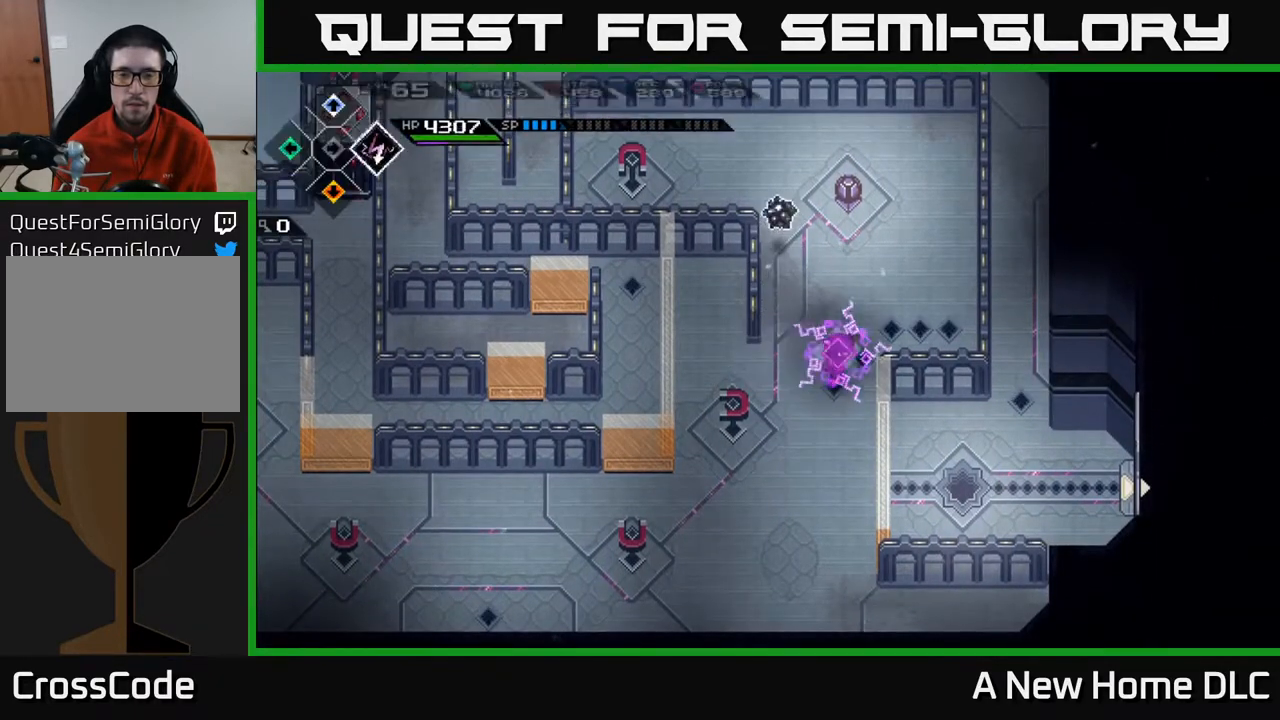
{"buttons": [], "left_stick": "up-right", "right_stick": "left", "events": [[167, "left_stick", "up-right"], [350, "right_stick", "left"]]}
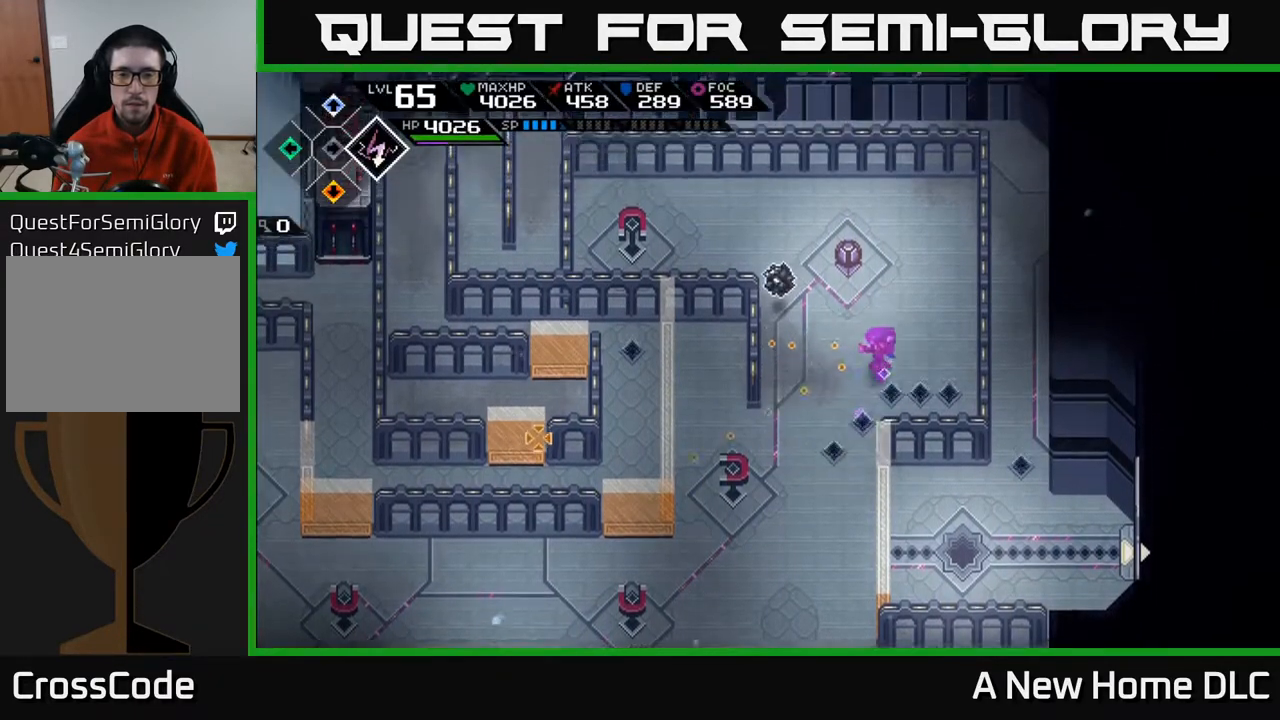
{"buttons": ["R1"], "left_stick": "up", "right_stick": "left", "events": [[283, "left_stick", "up"], [500, "R1", "down"]]}